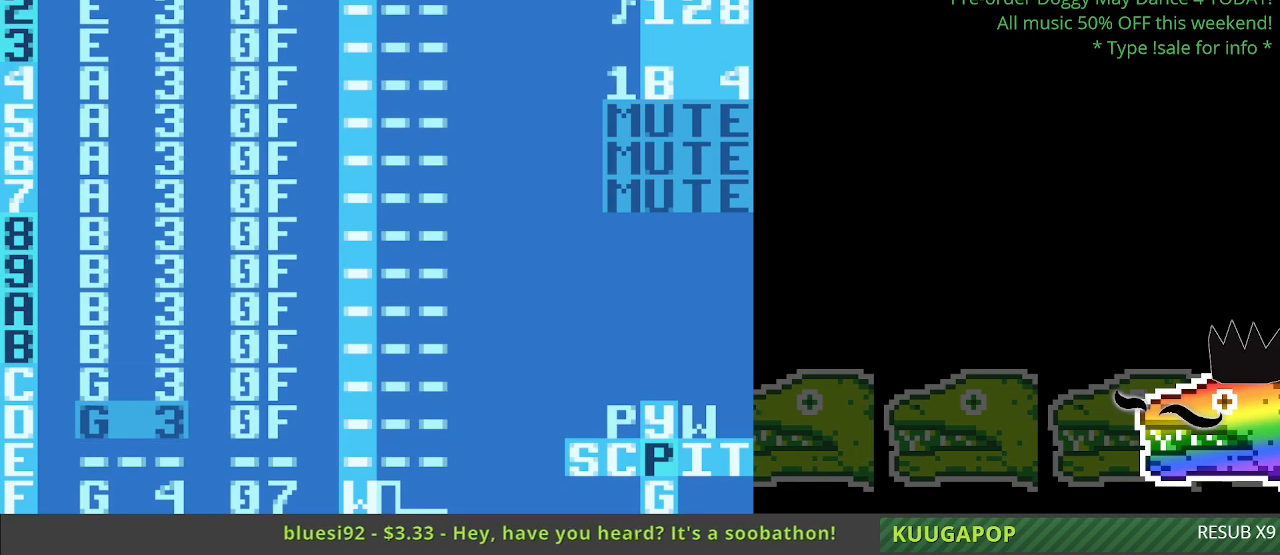
Gameplay with a controller (Nintendo layout); each line is a JSON object with the inputs held at the frame after it (dt_ms = milliseconds from this image to that frame). "events" lists button and stick changes between this image and that frame as [ms after this image, input, new state], when the widget could be followed in between. Not read: L3 R3.
{"dt_ms": 500, "buttons": [], "events": [[300, "A", "down"], [417, "A", "up"]]}
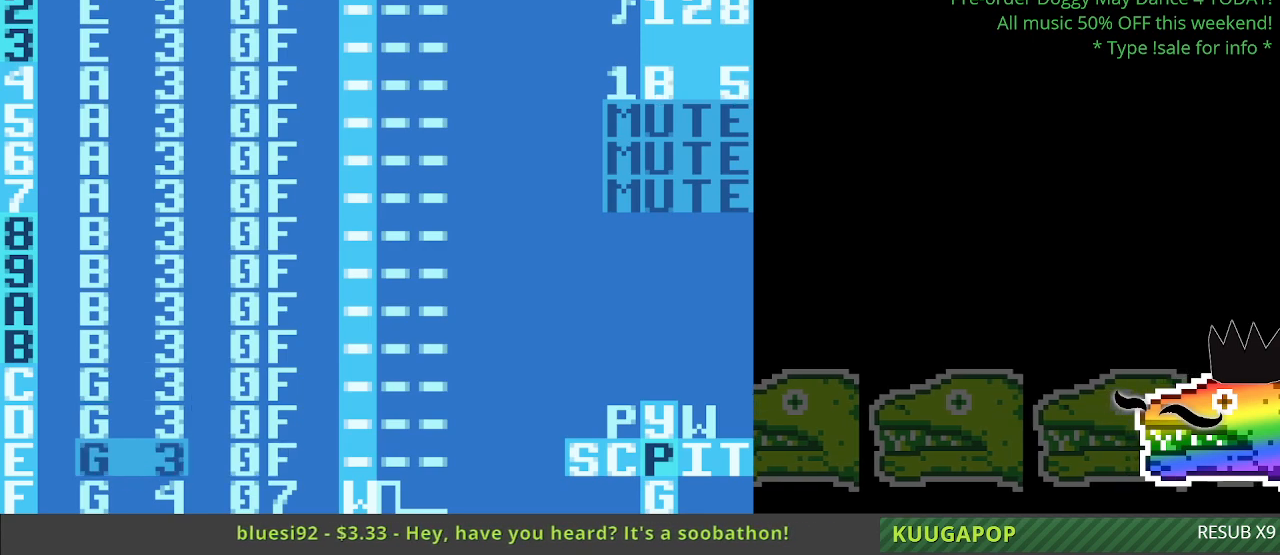
{"dt_ms": 500, "buttons": [], "events": []}
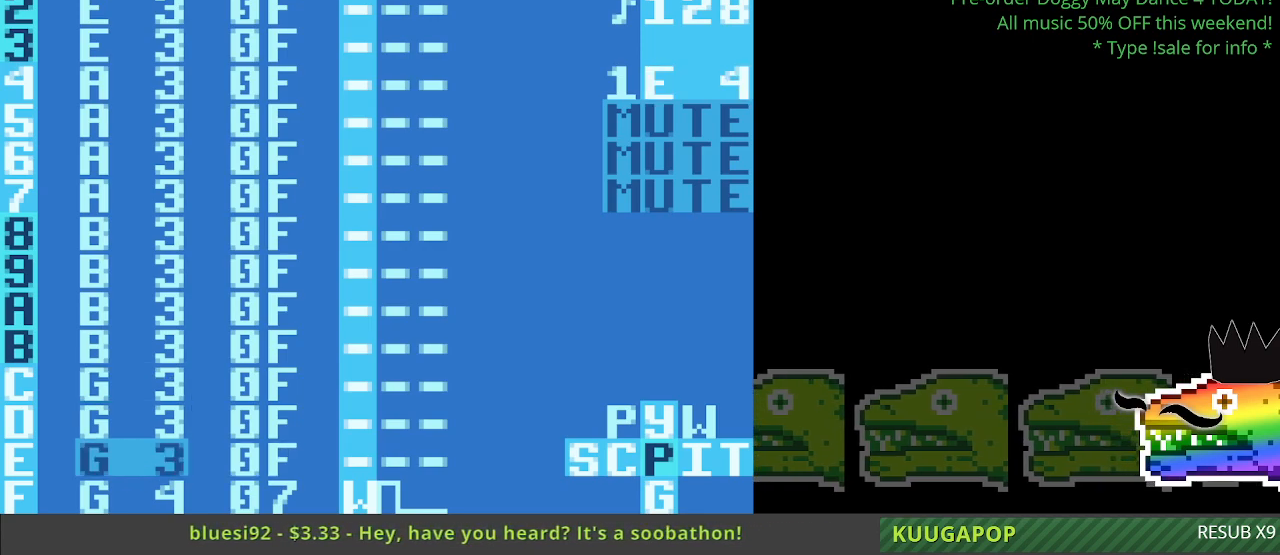
{"dt_ms": 500, "buttons": [], "events": []}
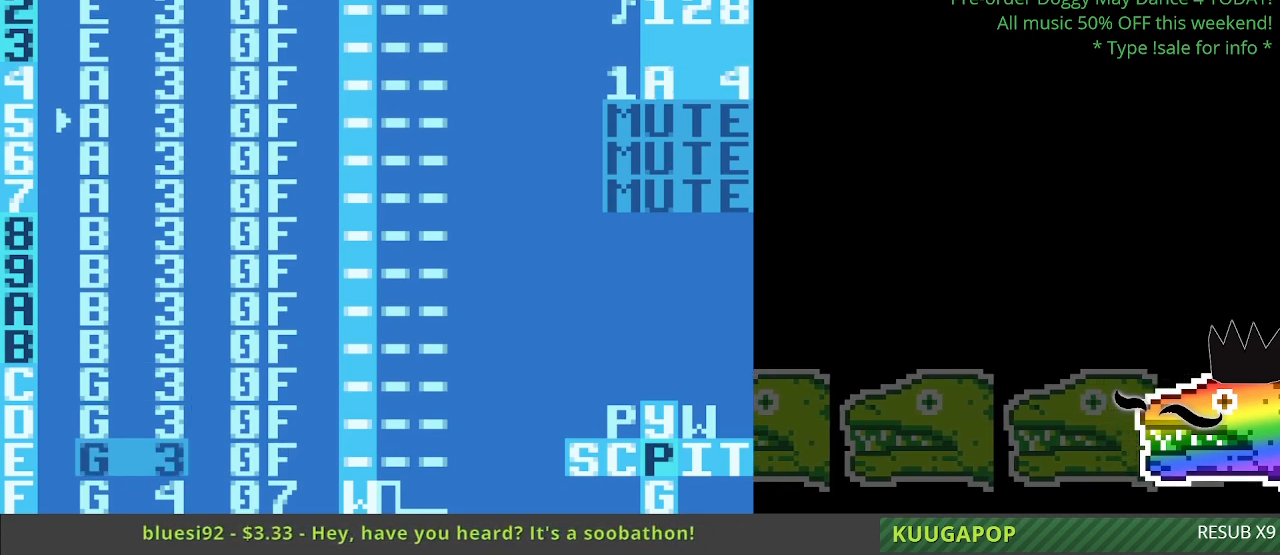
{"dt_ms": 500, "buttons": [], "events": []}
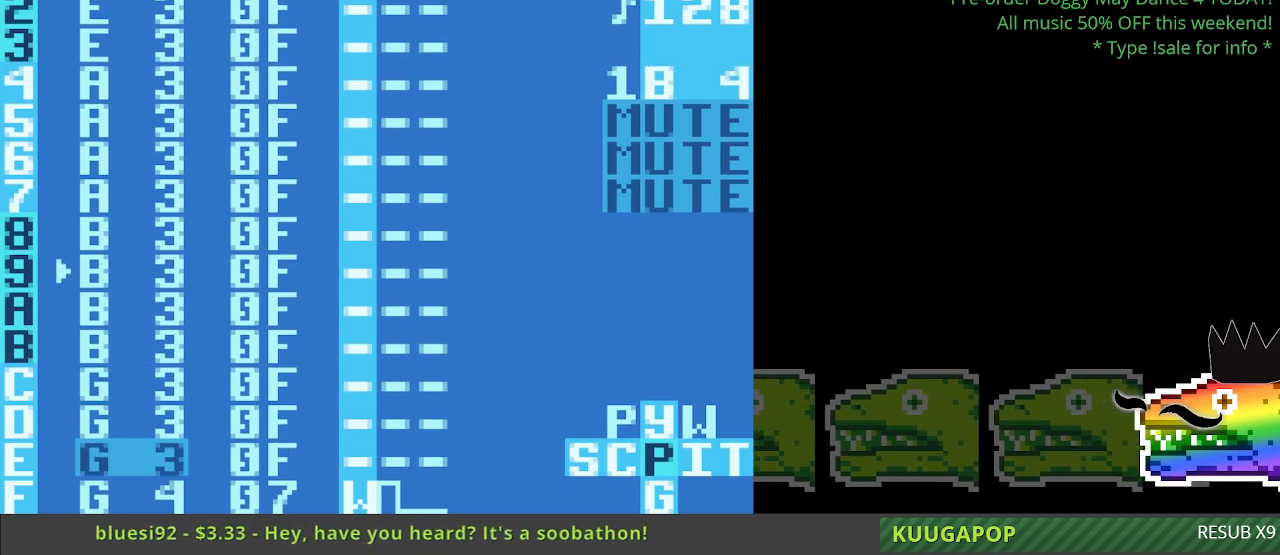
{"dt_ms": 500, "buttons": [], "events": []}
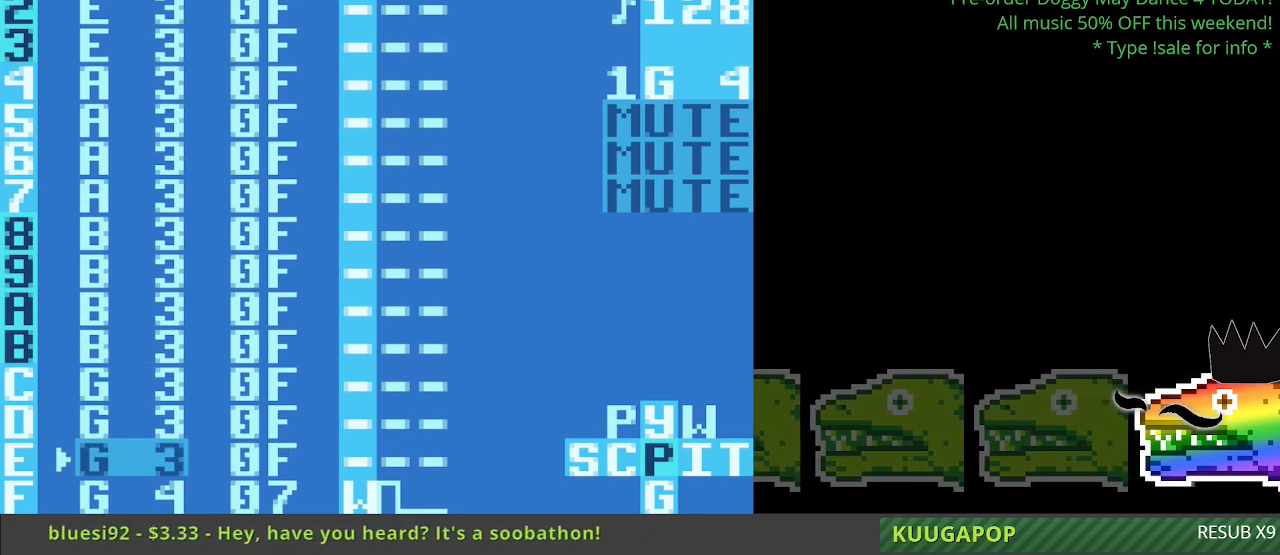
{"dt_ms": 500, "buttons": [], "events": []}
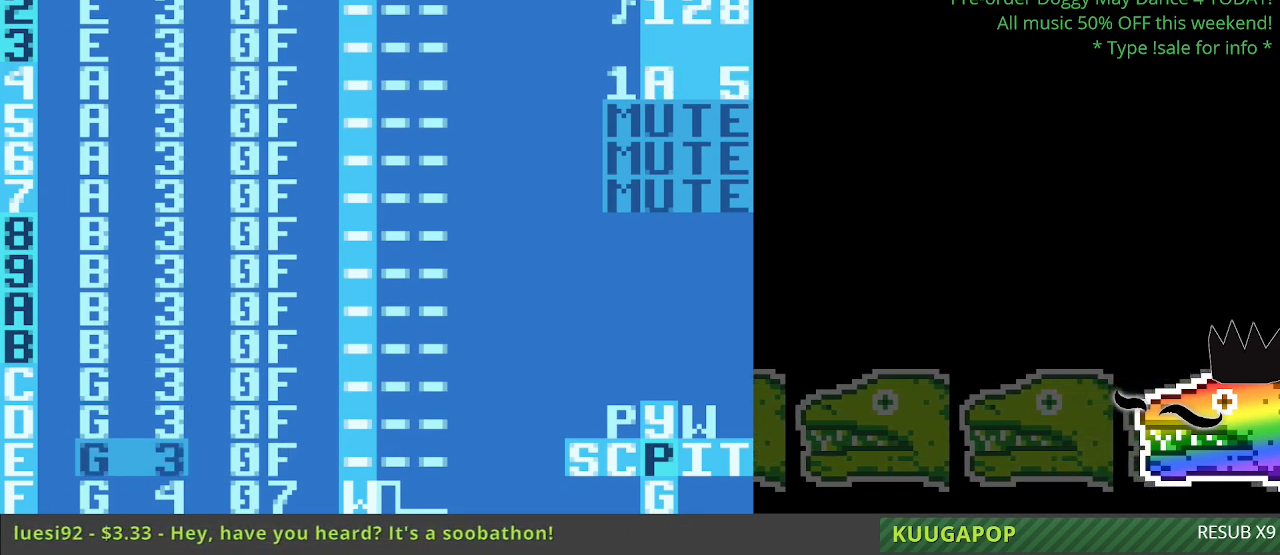
{"dt_ms": 500, "buttons": [], "events": []}
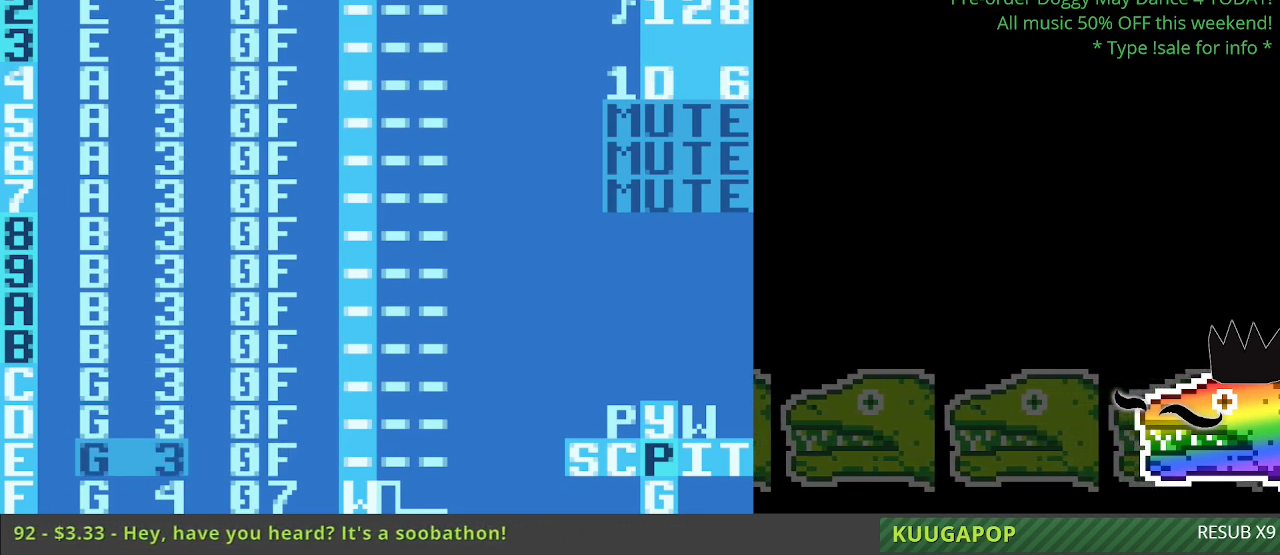
{"dt_ms": 1000, "buttons": [], "events": [[350, "A", "down"], [517, "A", "up"], [750, "A", "down"], [850, "A", "up"]]}
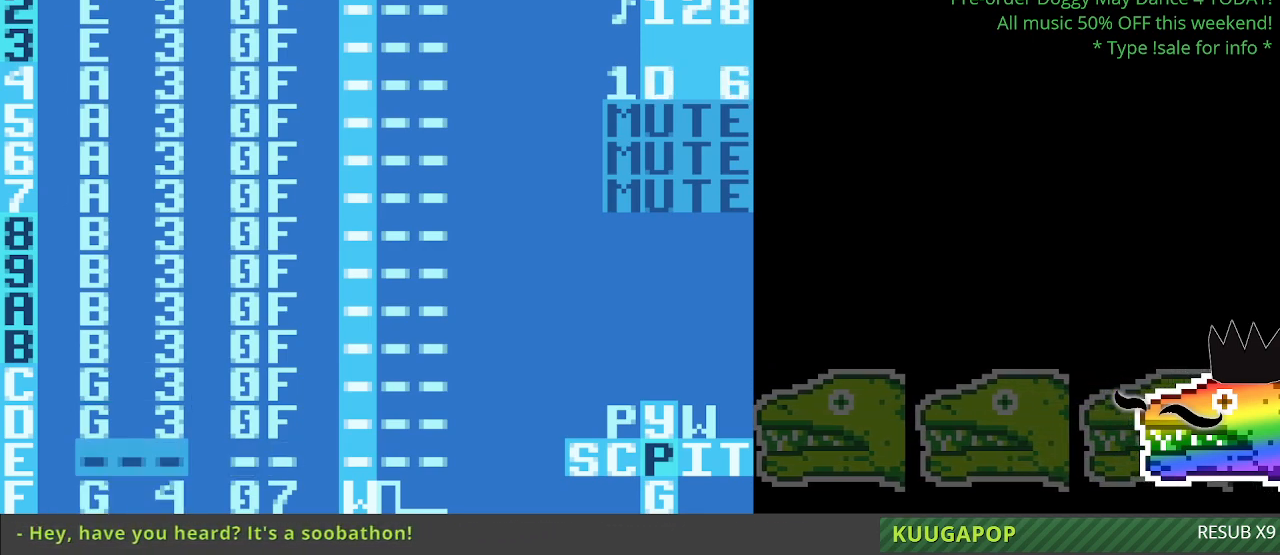
{"dt_ms": 500, "buttons": ["A"], "events": [[50, "A", "down"]]}
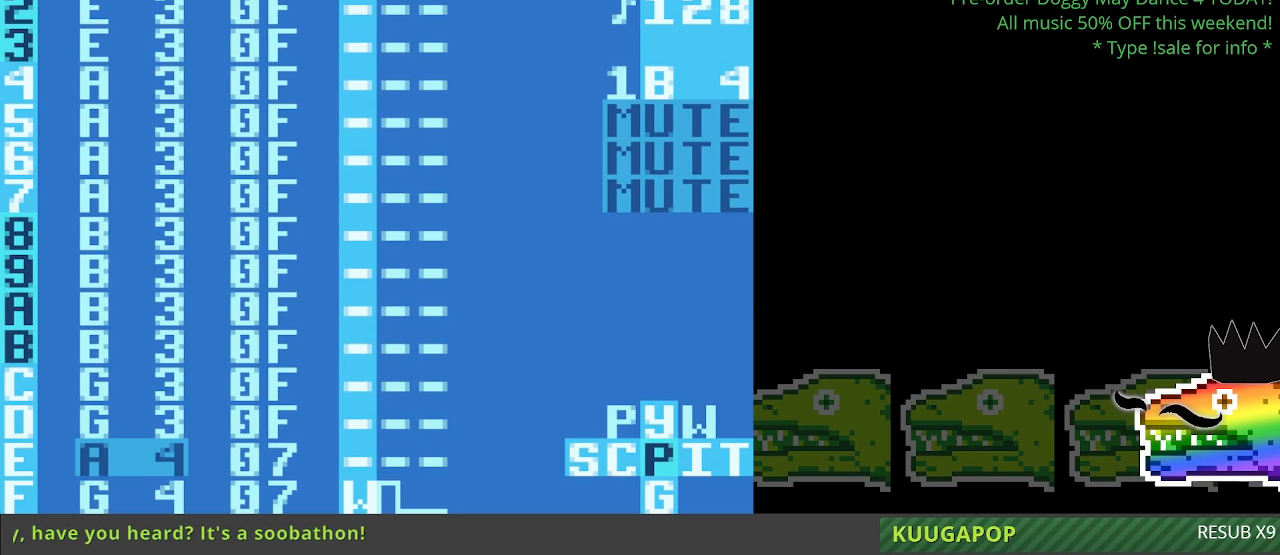
{"dt_ms": 500, "buttons": [], "events": [[33, "A", "up"]]}
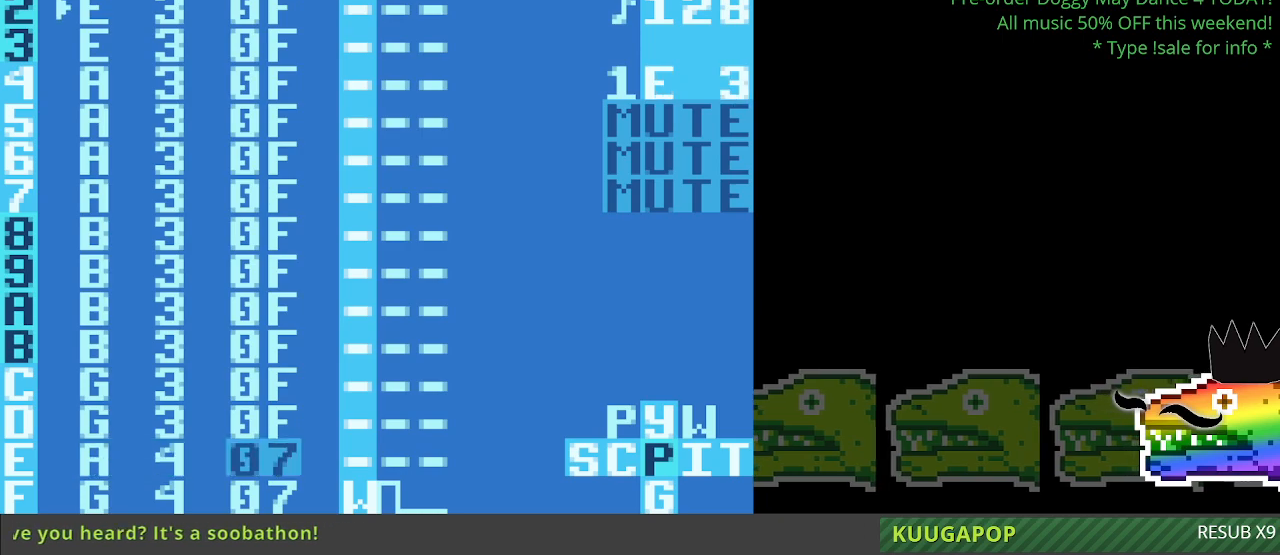
{"dt_ms": 500, "buttons": [], "events": []}
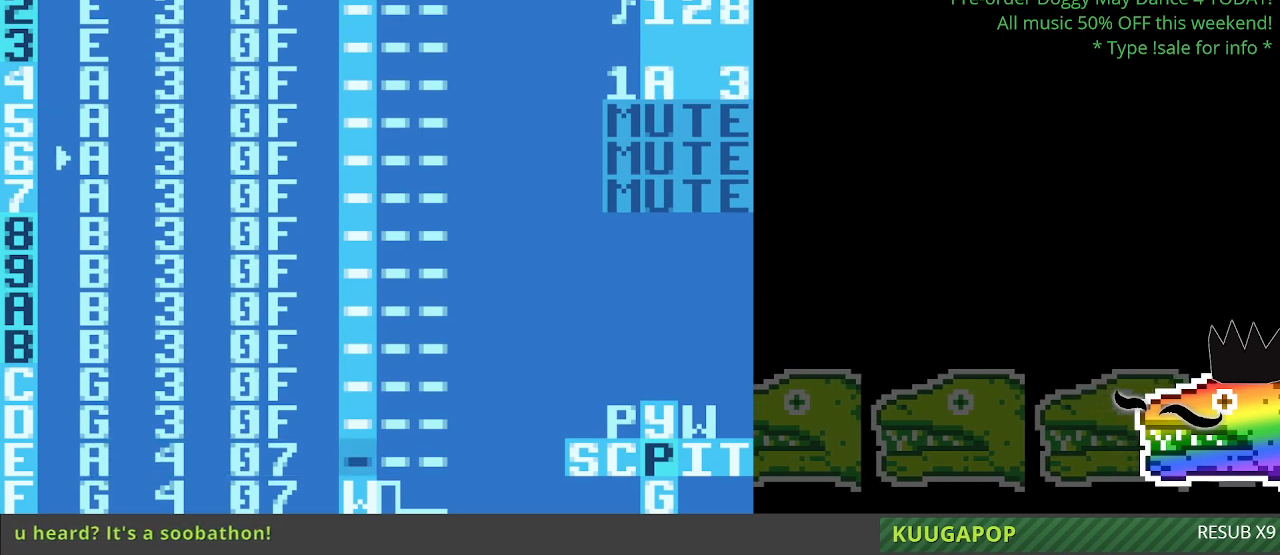
{"dt_ms": 500, "buttons": [], "events": []}
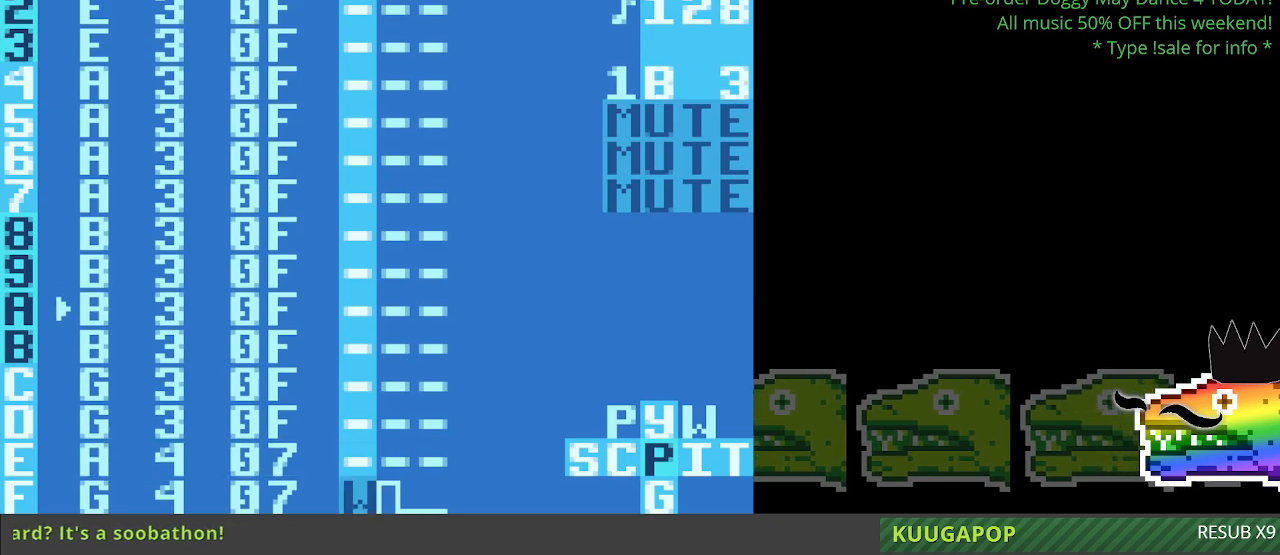
{"dt_ms": 500, "buttons": [], "events": []}
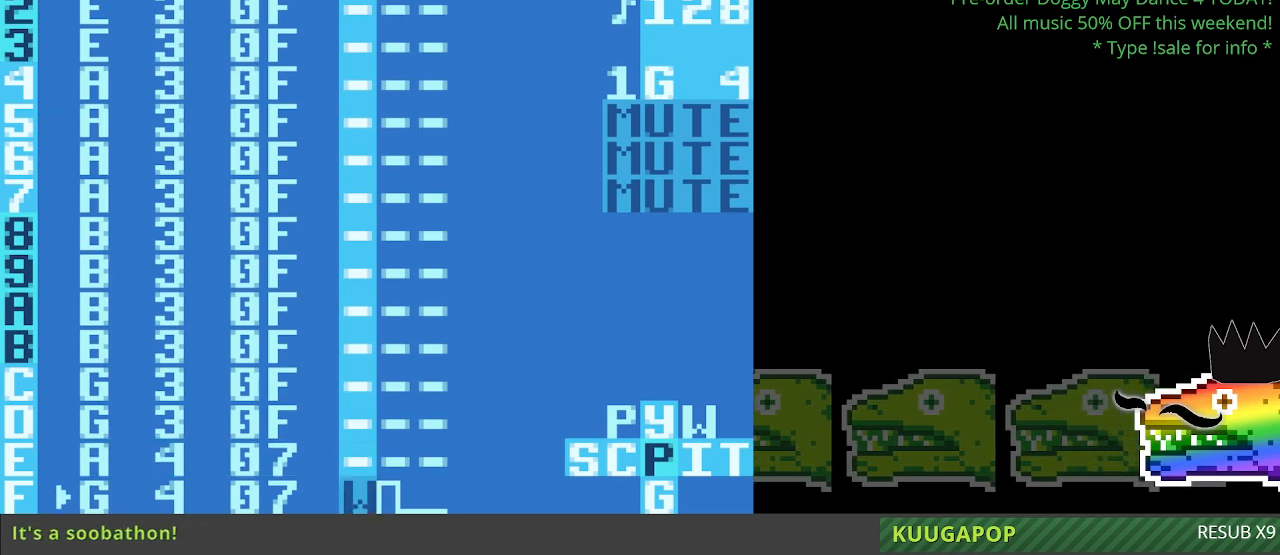
{"dt_ms": 500, "buttons": [], "events": [[233, "A", "down"], [350, "A", "up"]]}
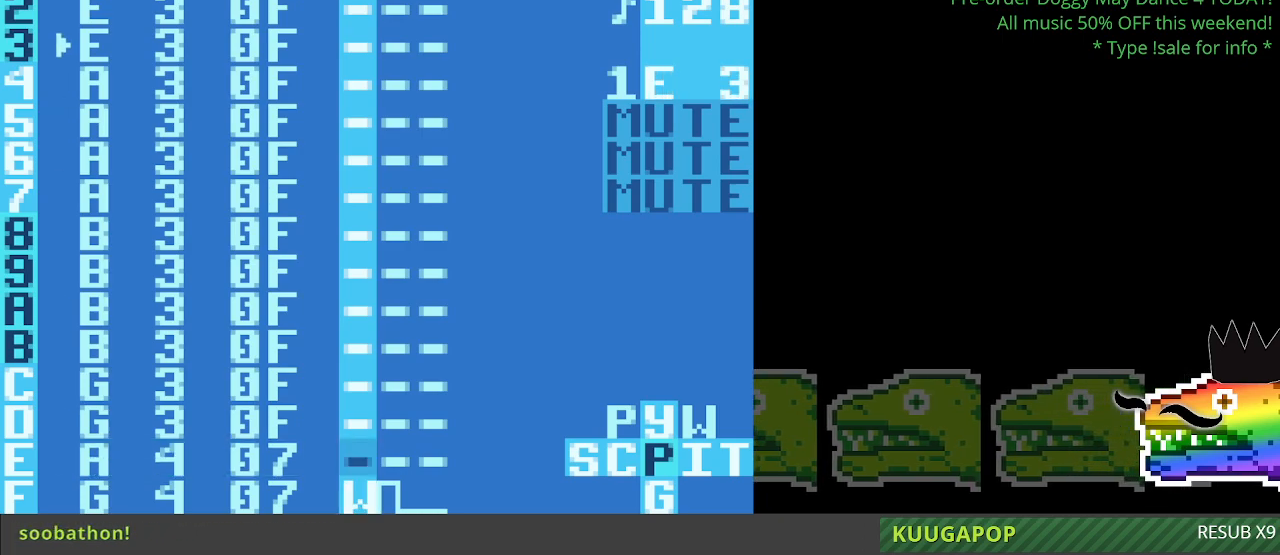
{"dt_ms": 500, "buttons": [], "events": [[133, "A", "down"], [233, "A", "up"]]}
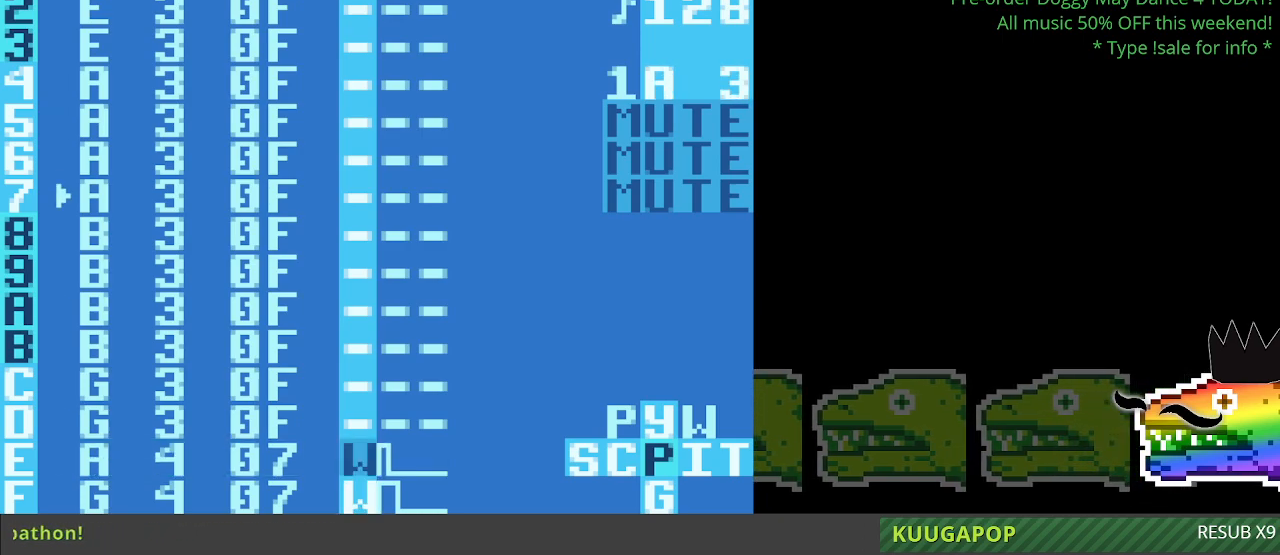
{"dt_ms": 500, "buttons": [], "events": [[150, "A", "down"], [350, "A", "up"]]}
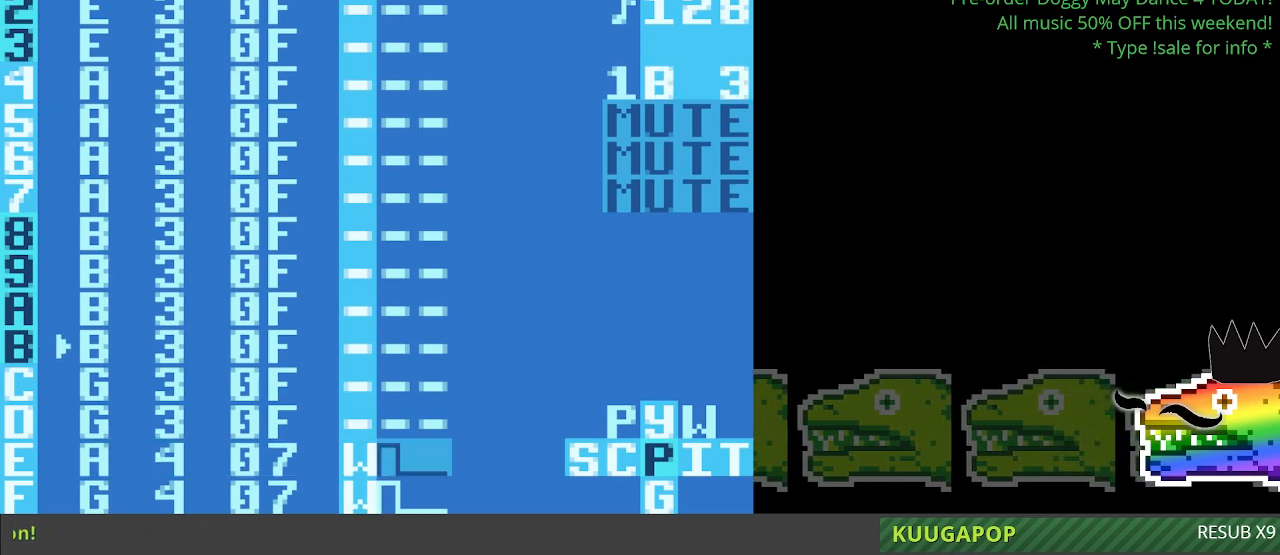
{"dt_ms": 500, "buttons": [], "events": []}
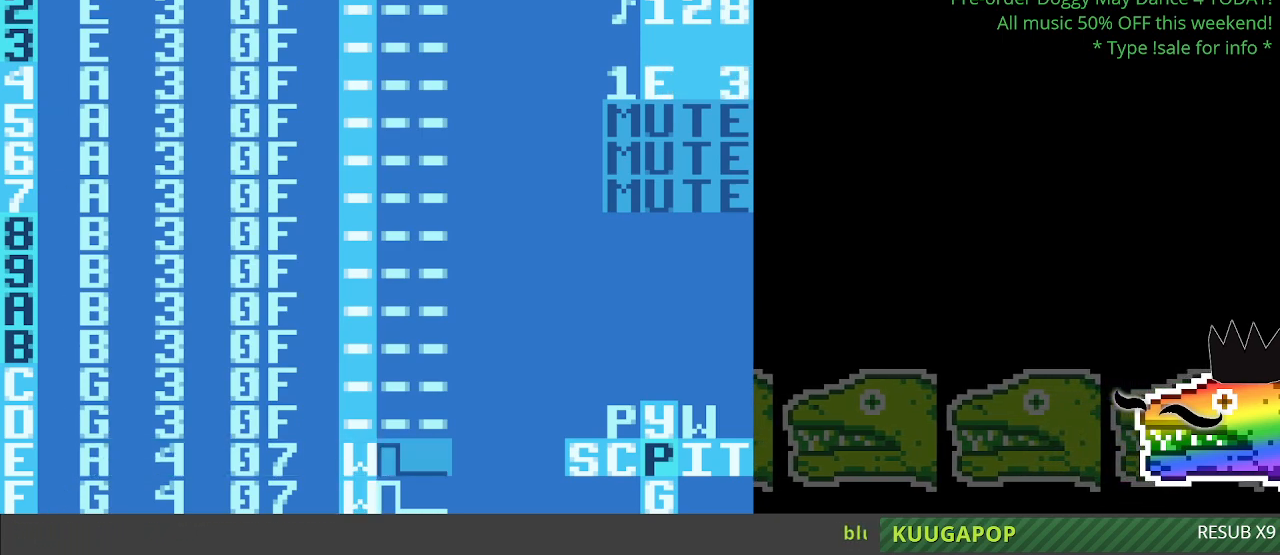
{"dt_ms": 500, "buttons": [], "events": []}
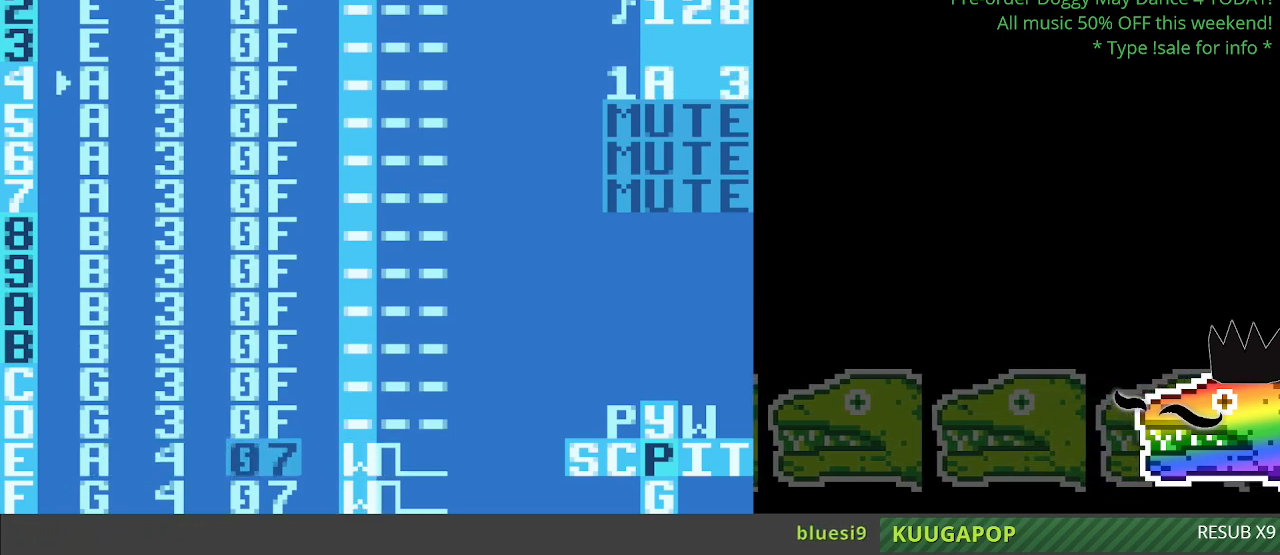
{"dt_ms": 500, "buttons": ["A"], "events": [[283, "A", "down"]]}
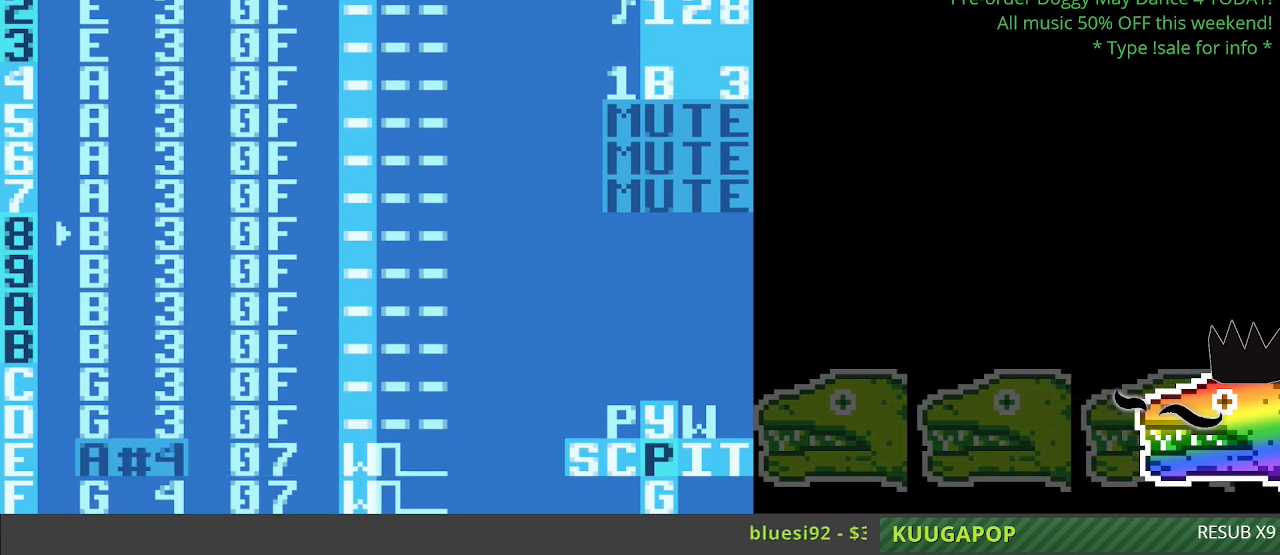
{"dt_ms": 500, "buttons": ["A"], "events": []}
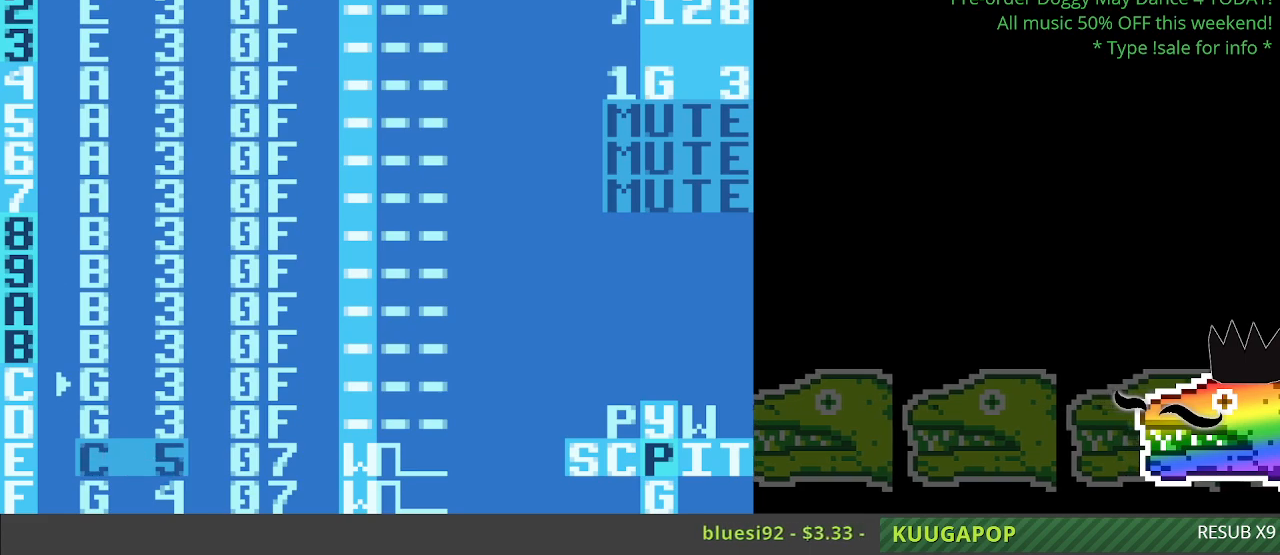
{"dt_ms": 500, "buttons": [], "events": [[483, "A", "up"]]}
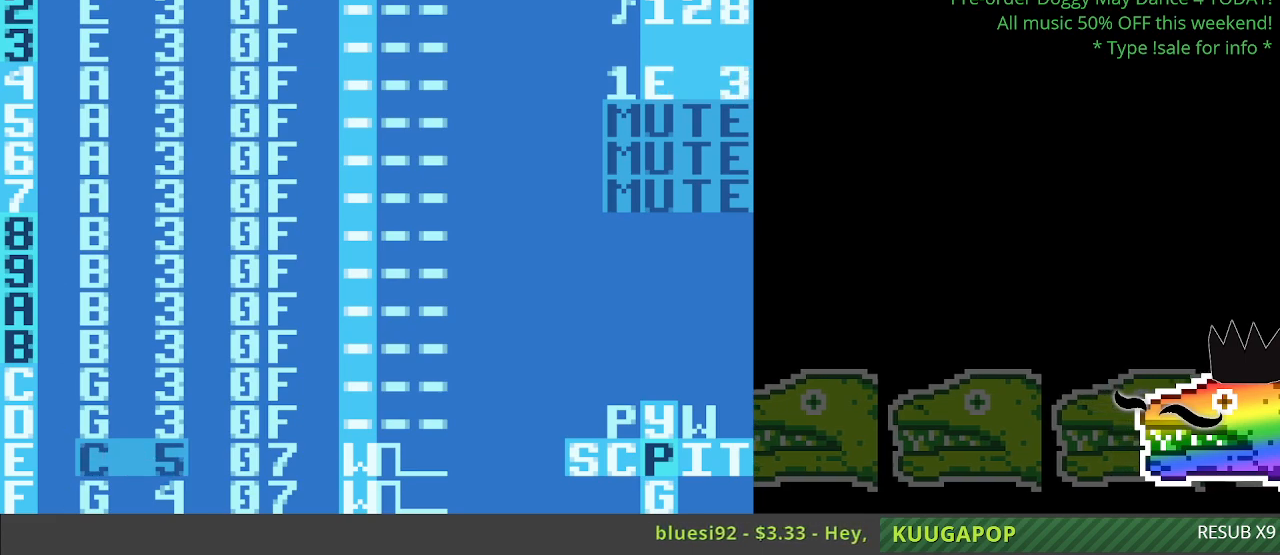
{"dt_ms": 500, "buttons": [], "events": []}
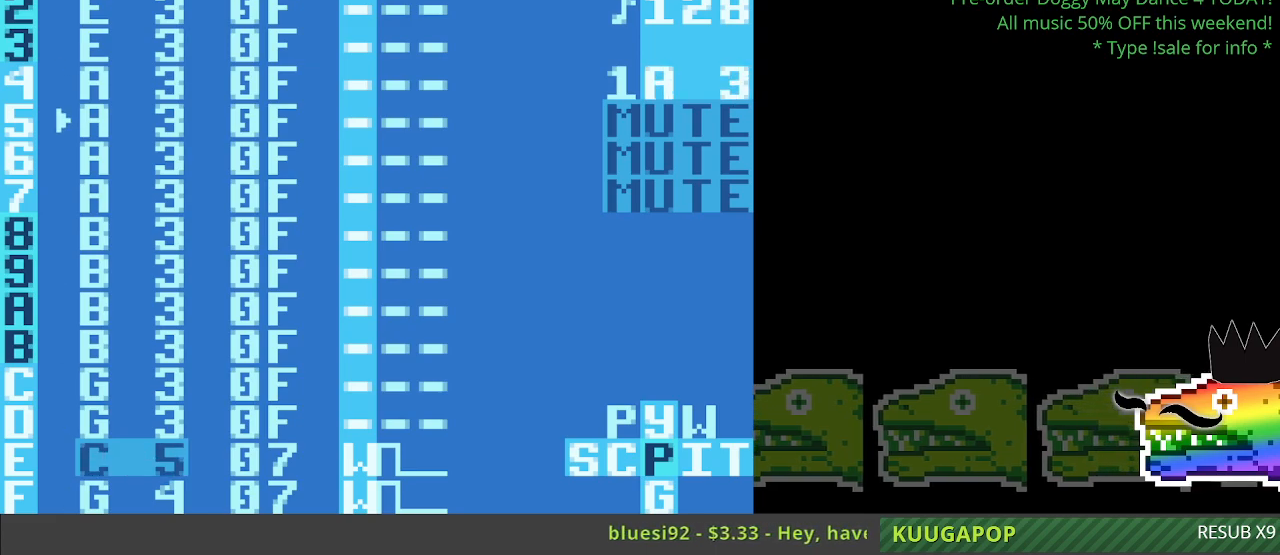
{"dt_ms": 500, "buttons": [], "events": [[33, "A", "down"], [383, "A", "up"]]}